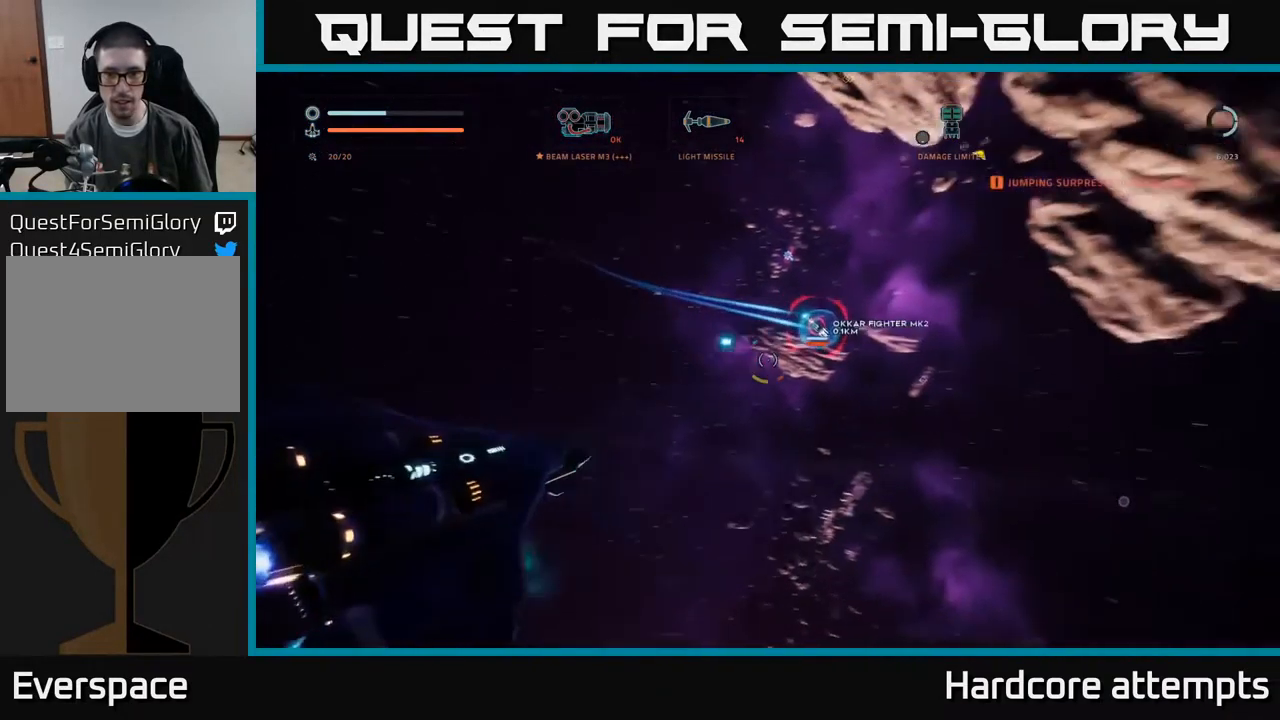
Gameplay with a controller (Xbox layout); each line is a JSON object with the inputs held at the frame after it. "events" lists button and stick changes between this image and that frame as [ms after this image, input, new state], when the widget could be followed in between.
{"buttons": ["A"], "left_stick": "right", "right_stick": "center", "events": [[216, "left_stick", "down"], [233, "right_stick", "down"], [266, "left_stick", "down-right"], [449, "right_stick", "center"], [466, "left_stick", "right"]]}
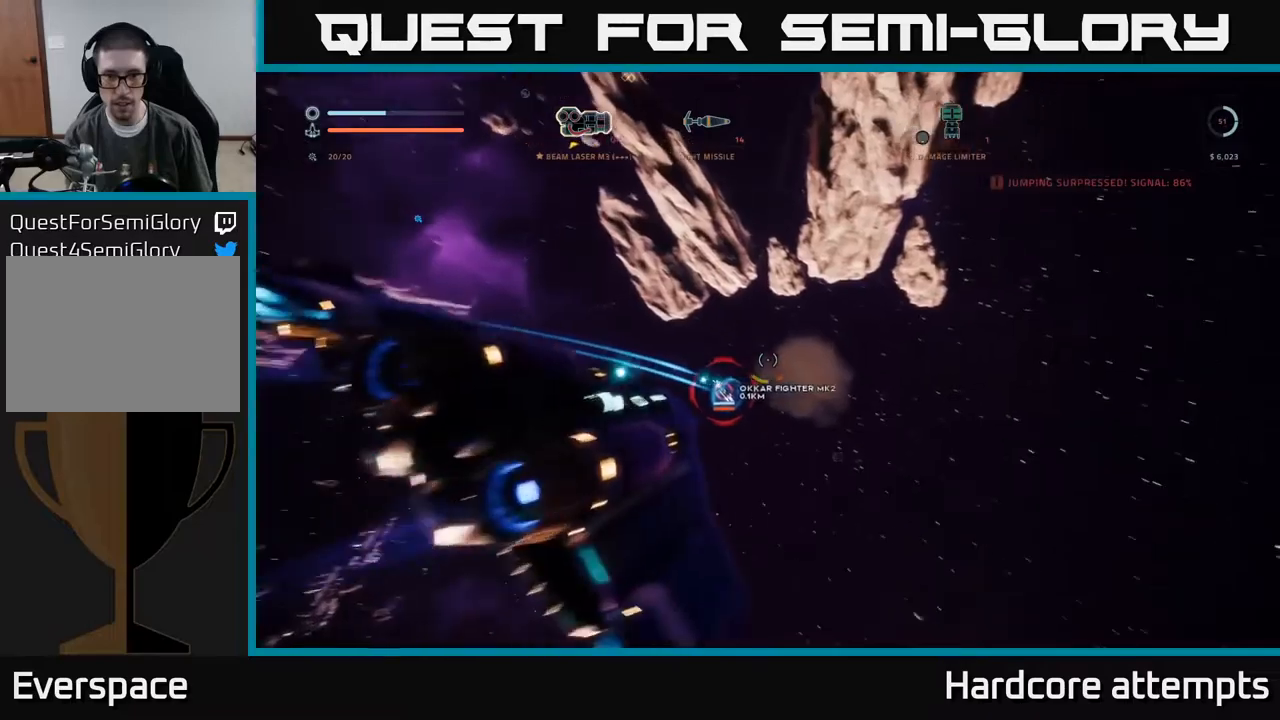
{"buttons": [], "left_stick": "right", "right_stick": "center", "events": [[167, "right_stick", "down"], [433, "A", "up"], [467, "right_stick", "center"]]}
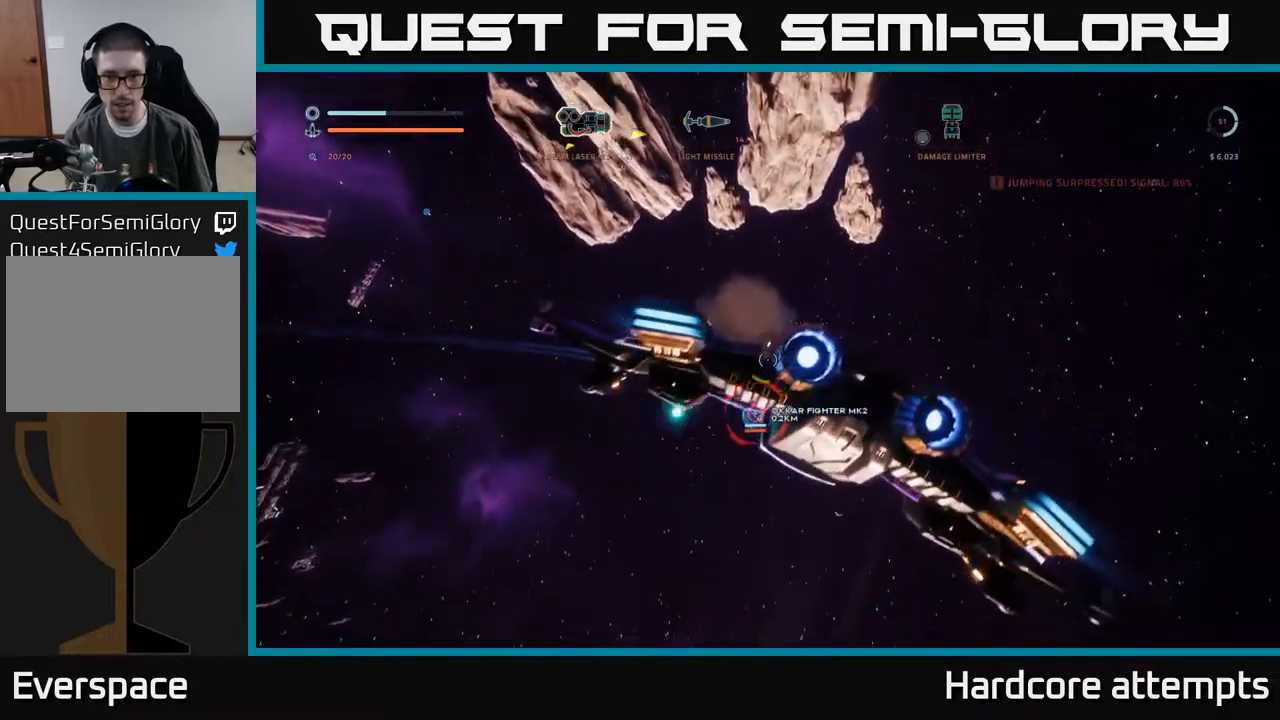
{"buttons": ["X", "R2"], "left_stick": "up-left", "right_stick": "down-right", "events": [[17, "X", "down"], [50, "R2", "down"], [183, "left_stick", "up"], [233, "left_stick", "up-left"], [250, "right_stick", "down"], [450, "right_stick", "down-right"]]}
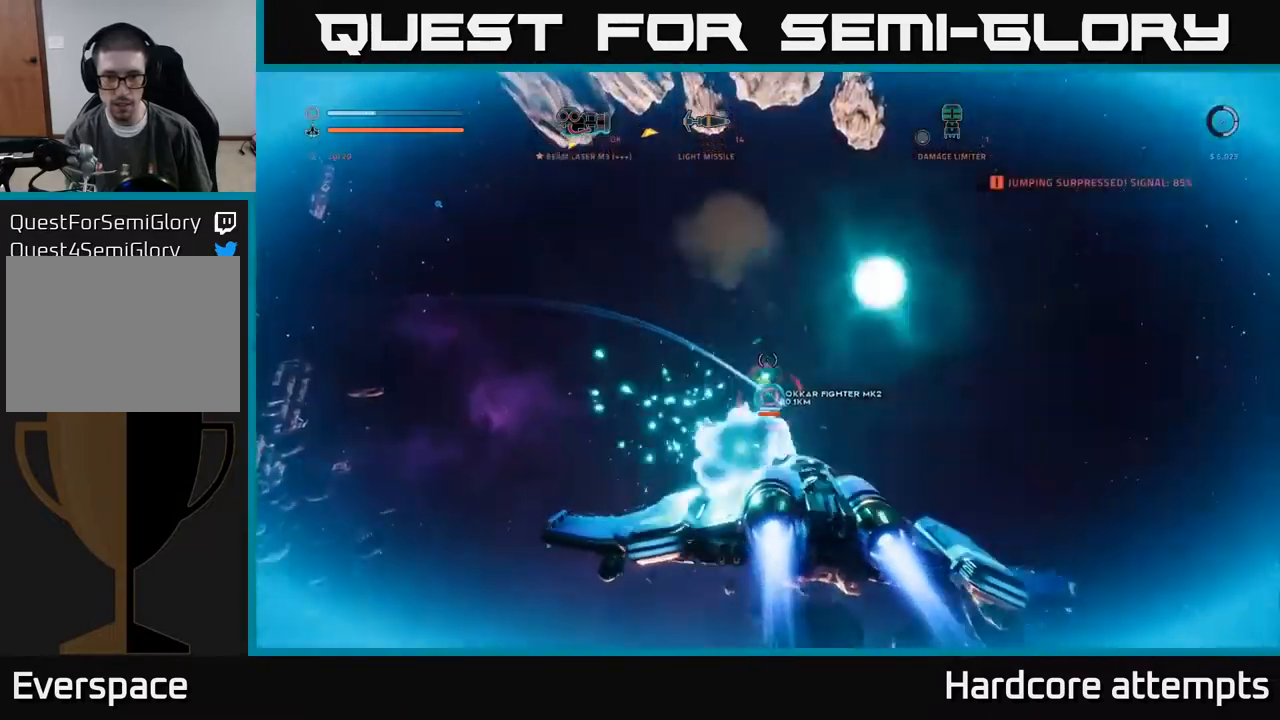
{"buttons": ["A", "R2"], "left_stick": "right", "right_stick": "right", "events": [[133, "right_stick", "center"], [167, "left_stick", "up"], [183, "X", "up"], [317, "A", "down"], [367, "left_stick", "right"], [367, "right_stick", "right"]]}
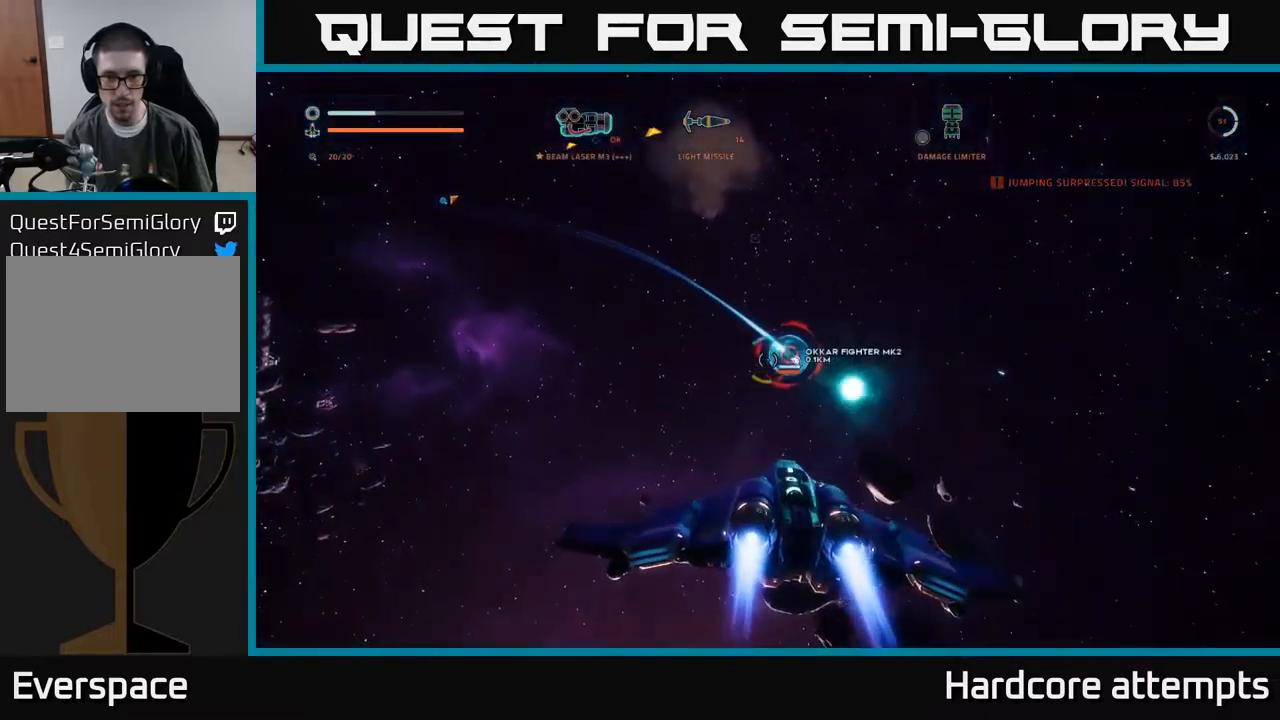
{"buttons": ["A", "L1"], "left_stick": "right", "right_stick": "left", "events": [[33, "right_stick", "down"], [133, "right_stick", "down-left"], [300, "L1", "down"], [317, "right_stick", "left"], [467, "R2", "up"]]}
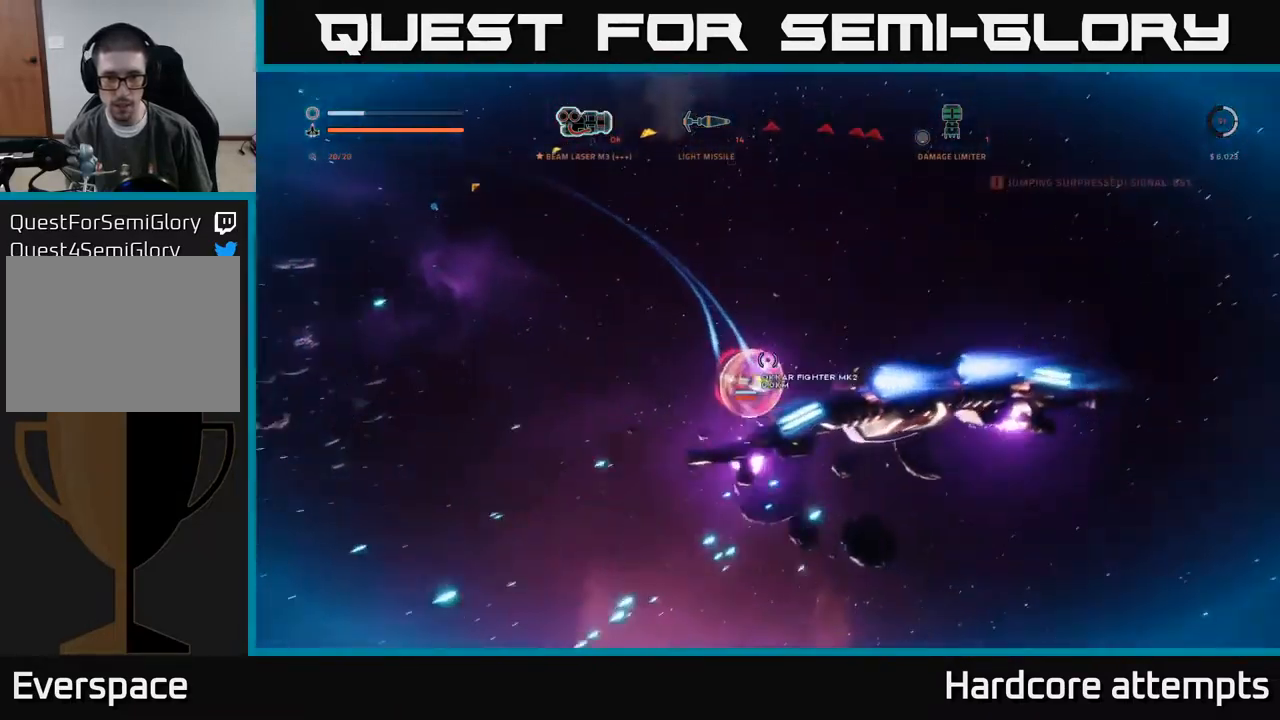
{"buttons": [], "left_stick": "down-right", "right_stick": "left", "events": [[67, "A", "up"], [133, "L1", "up"], [200, "left_stick", "down-right"]]}
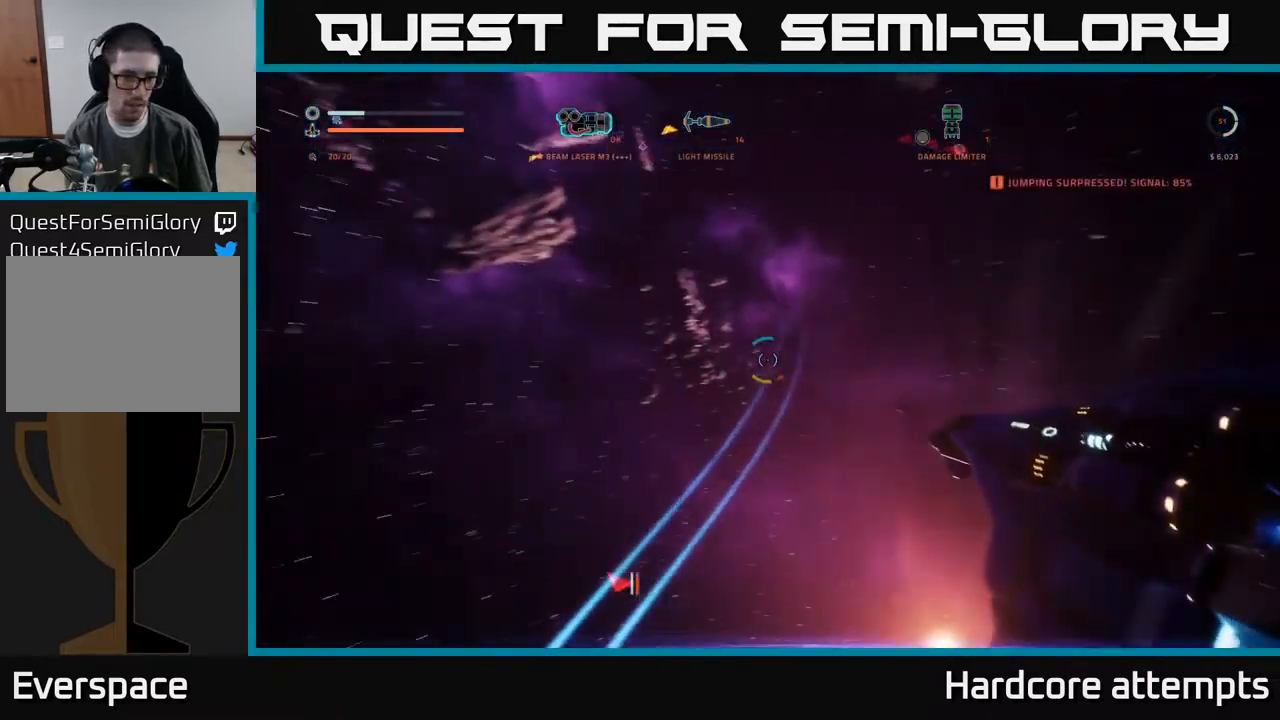
{"buttons": [], "left_stick": "up-right", "right_stick": "up", "events": [[100, "left_stick", "right"], [117, "right_stick", "up"], [333, "left_stick", "up-right"]]}
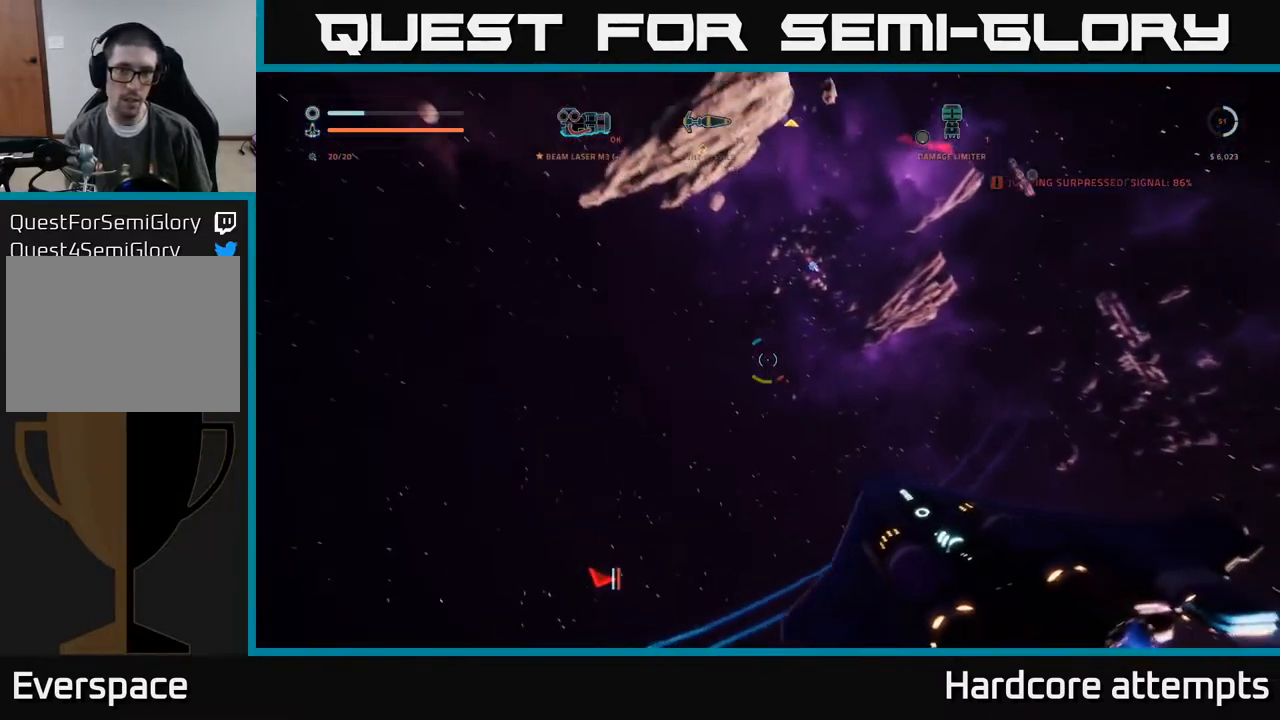
{"buttons": ["R3"], "left_stick": "up", "right_stick": "center", "events": [[417, "R3", "down"], [450, "left_stick", "up"], [500, "right_stick", "center"]]}
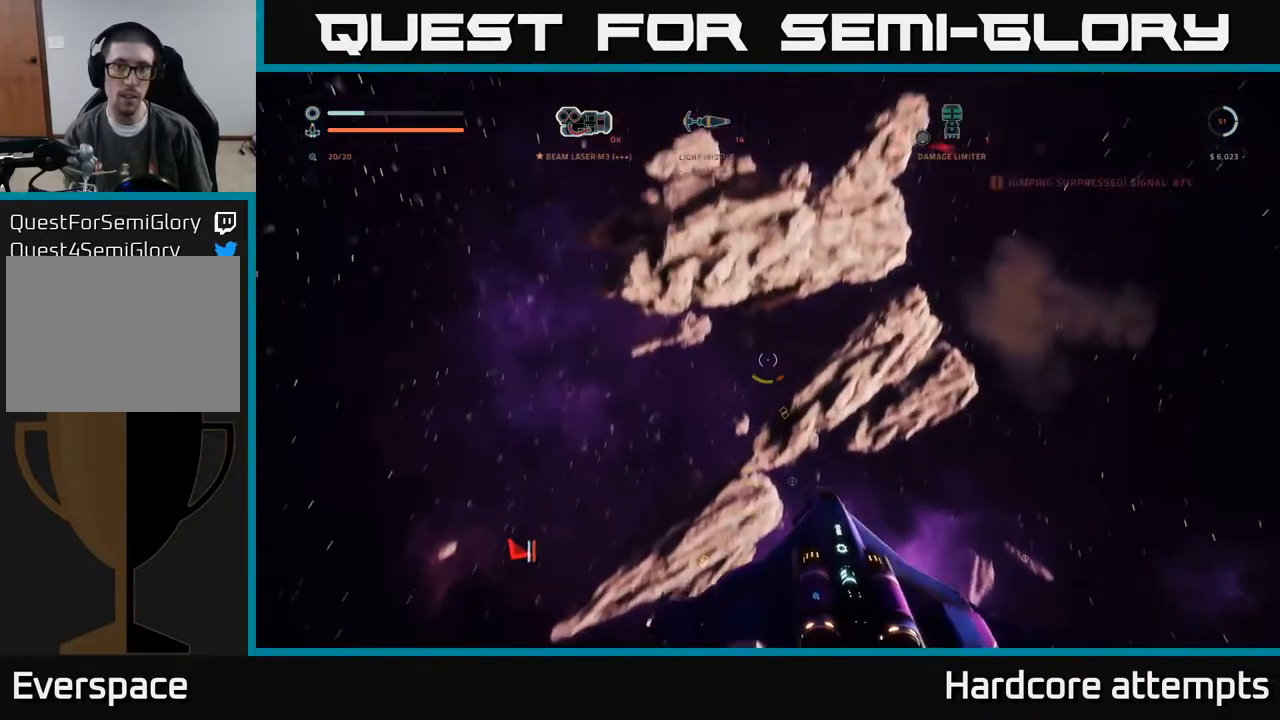
{"buttons": ["L1"], "left_stick": "up-right", "right_stick": "down-right", "events": [[133, "X", "down"], [183, "L1", "down"], [217, "R3", "up"], [217, "right_stick", "down"], [367, "left_stick", "up-right"], [383, "X", "up"], [433, "right_stick", "down-right"]]}
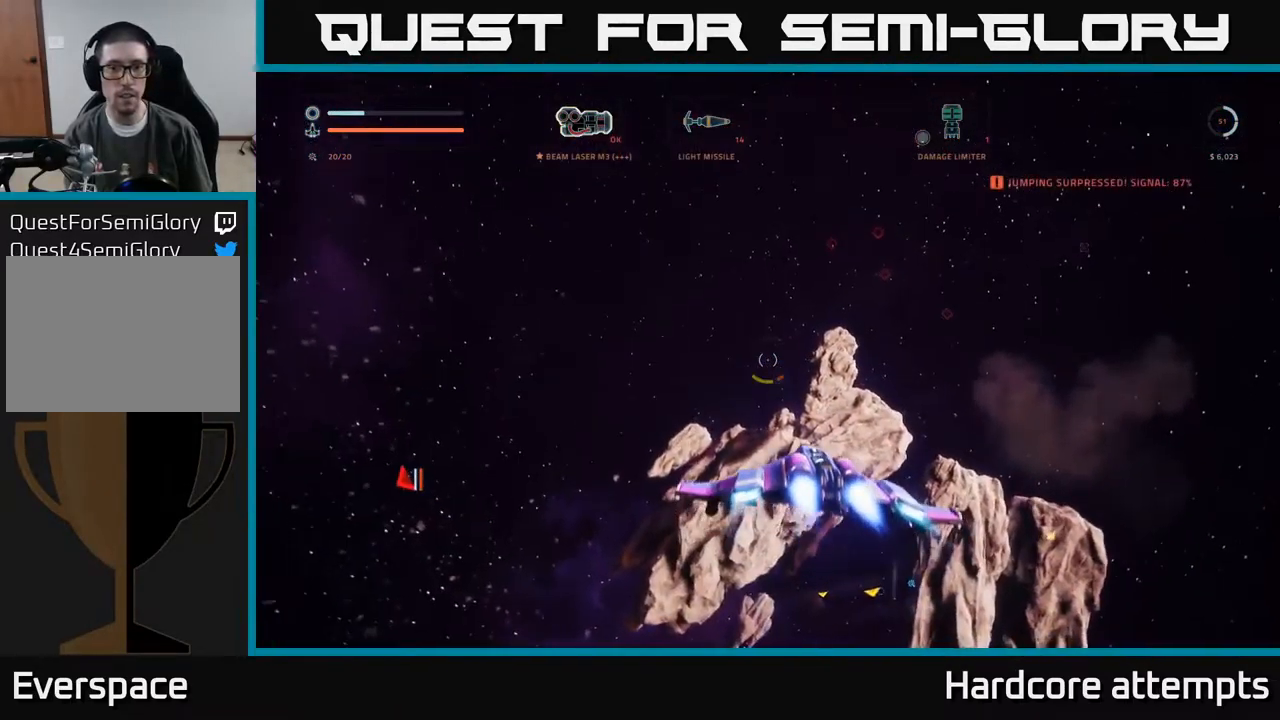
{"buttons": ["L1"], "left_stick": "up", "right_stick": "center", "events": [[267, "left_stick", "up"], [433, "right_stick", "center"]]}
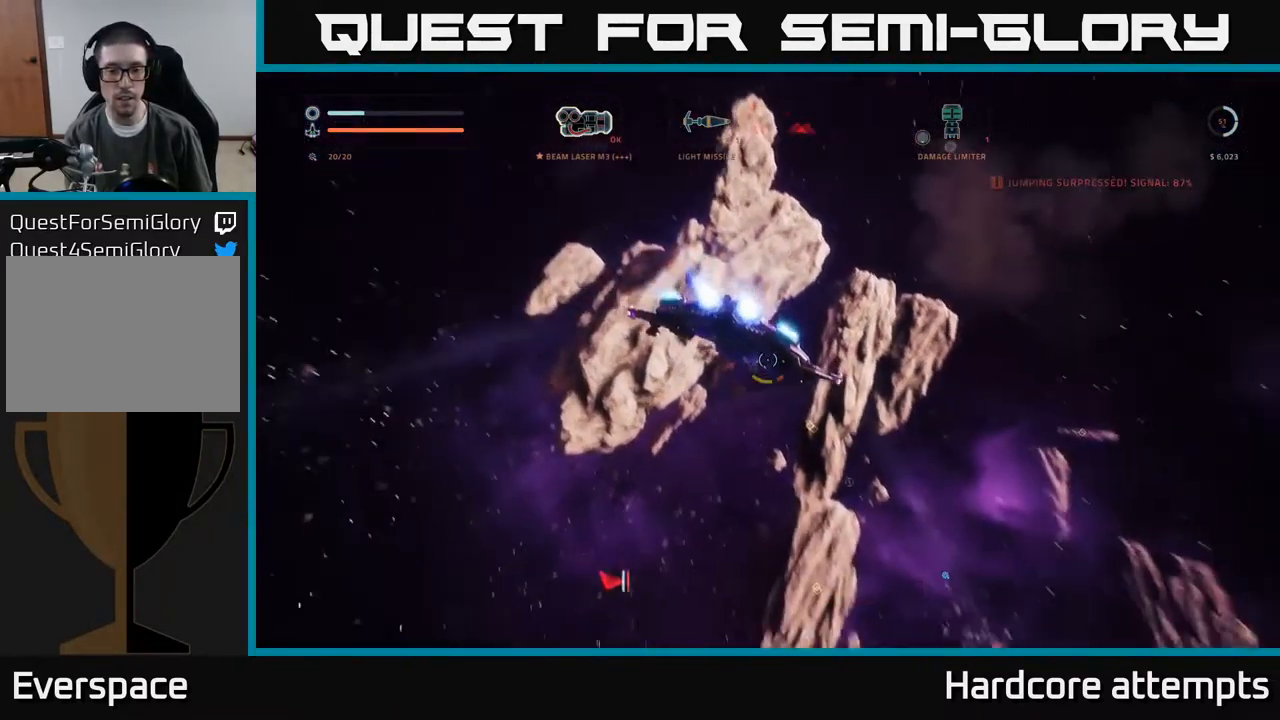
{"buttons": ["L1"], "left_stick": "up", "right_stick": "down-right", "events": [[317, "right_stick", "down-right"]]}
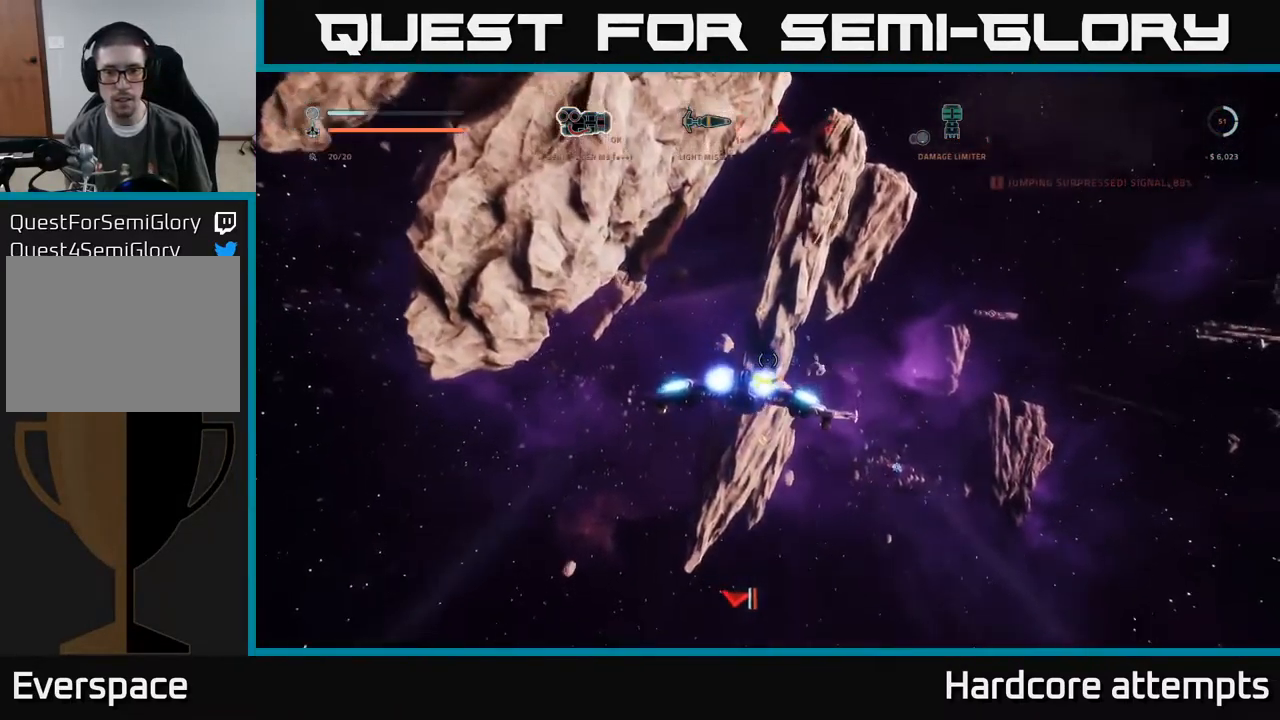
{"buttons": [], "left_stick": "left", "right_stick": "right", "events": [[17, "L1", "up"], [100, "right_stick", "down"], [250, "right_stick", "right"], [267, "left_stick", "up-left"], [367, "left_stick", "left"]]}
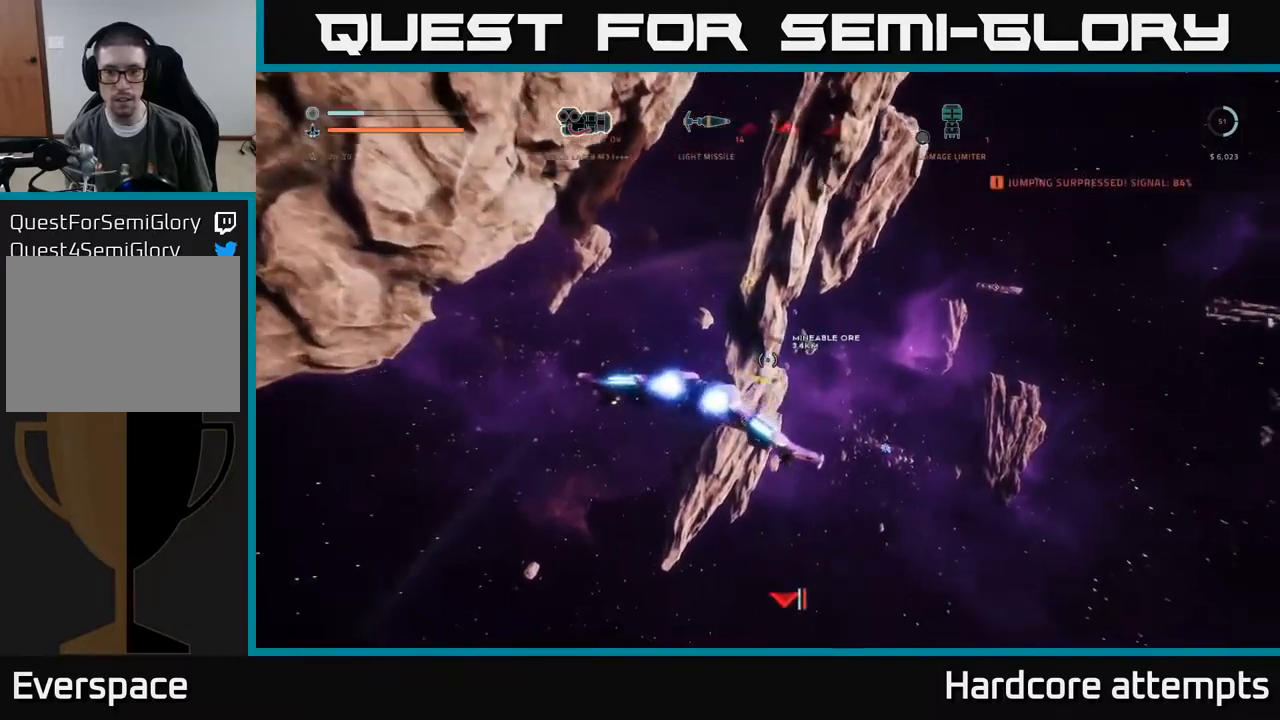
{"buttons": ["L1"], "left_stick": "left", "right_stick": "down-left", "events": [[200, "right_stick", "down-right"], [350, "L1", "down"], [400, "right_stick", "down-left"]]}
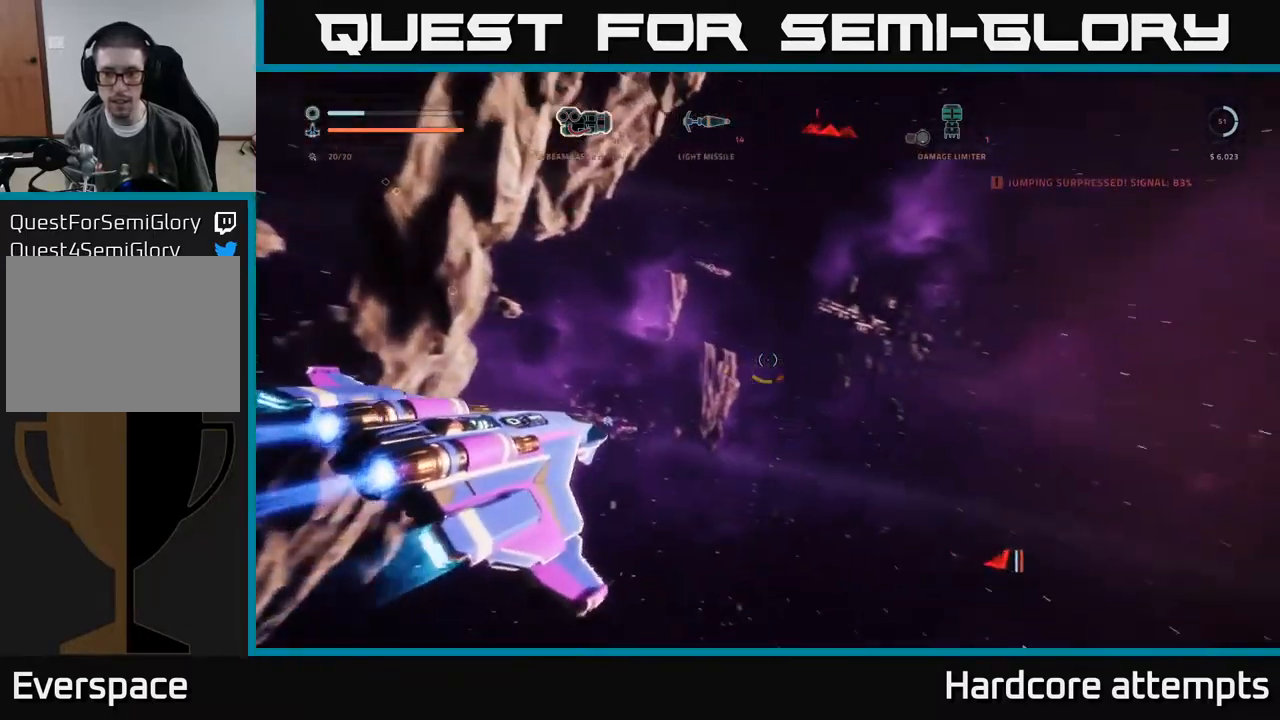
{"buttons": ["A"], "left_stick": "left", "right_stick": "left", "events": [[167, "right_stick", "left"], [267, "L1", "up"], [400, "A", "down"]]}
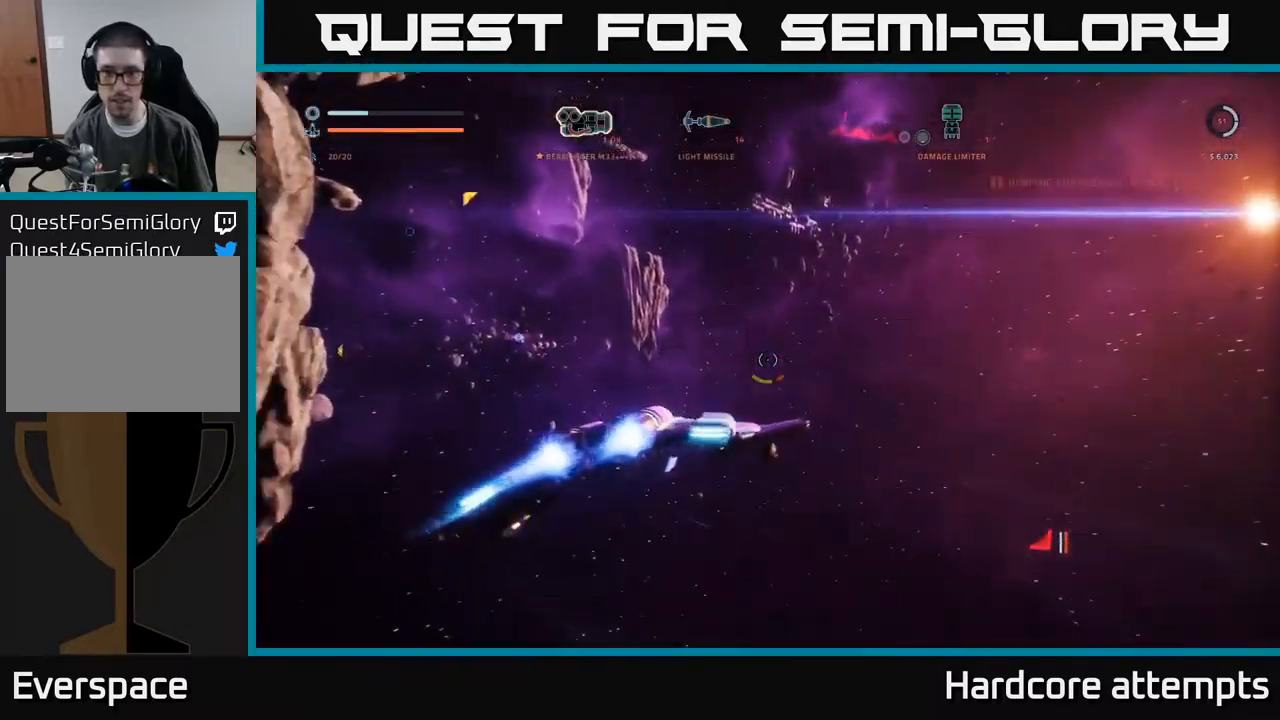
{"buttons": ["L1"], "left_stick": "up", "right_stick": "up", "events": [[50, "right_stick", "up-left"], [250, "left_stick", "up-left"], [400, "right_stick", "up"], [417, "left_stick", "up"], [467, "L1", "down"], [484, "A", "up"]]}
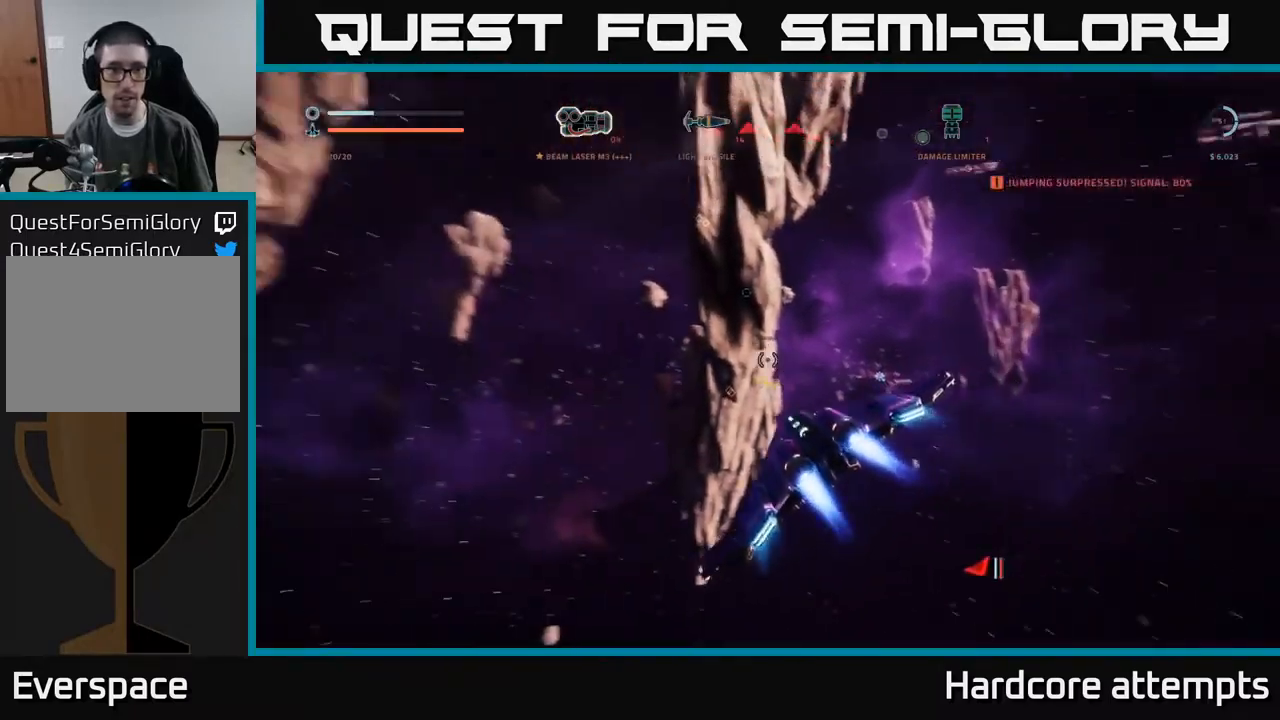
{"buttons": ["L1"], "left_stick": "up", "right_stick": "center", "events": [[34, "right_stick", "center"]]}
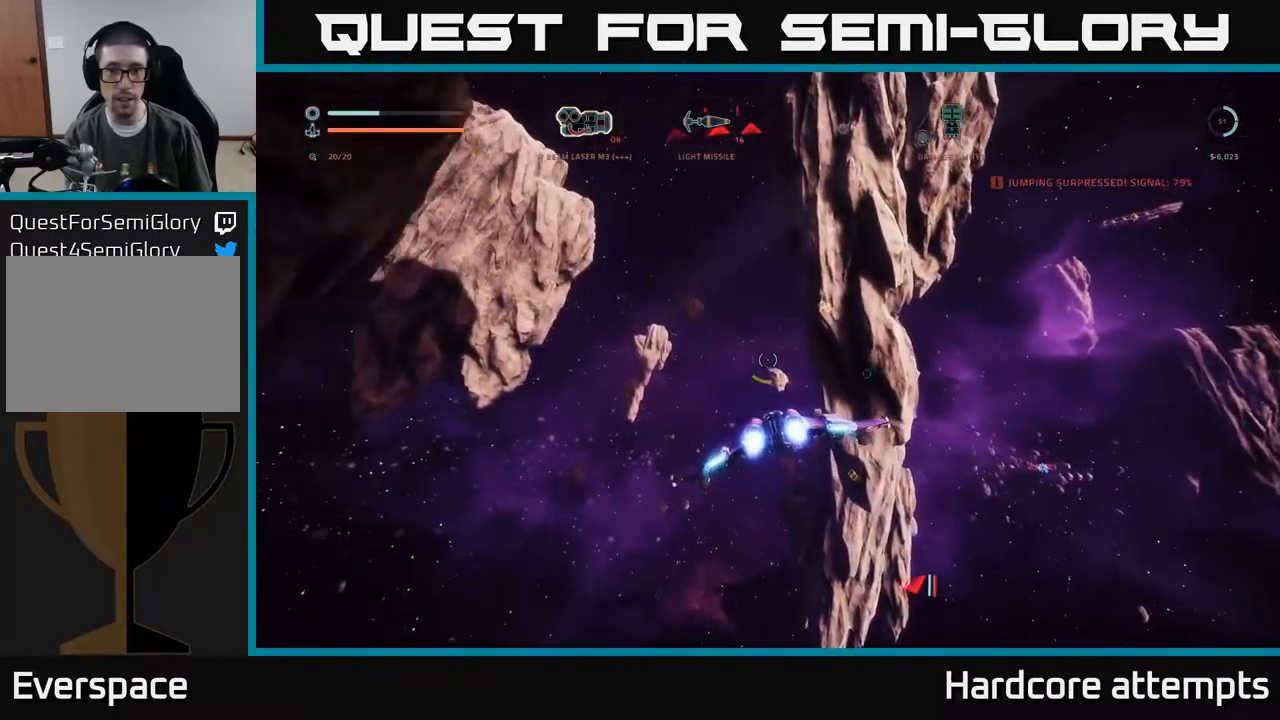
{"buttons": ["L1"], "left_stick": "up", "right_stick": "center", "events": [[50, "right_stick", "right"], [184, "right_stick", "center"], [267, "R1", "down"], [350, "R1", "up"]]}
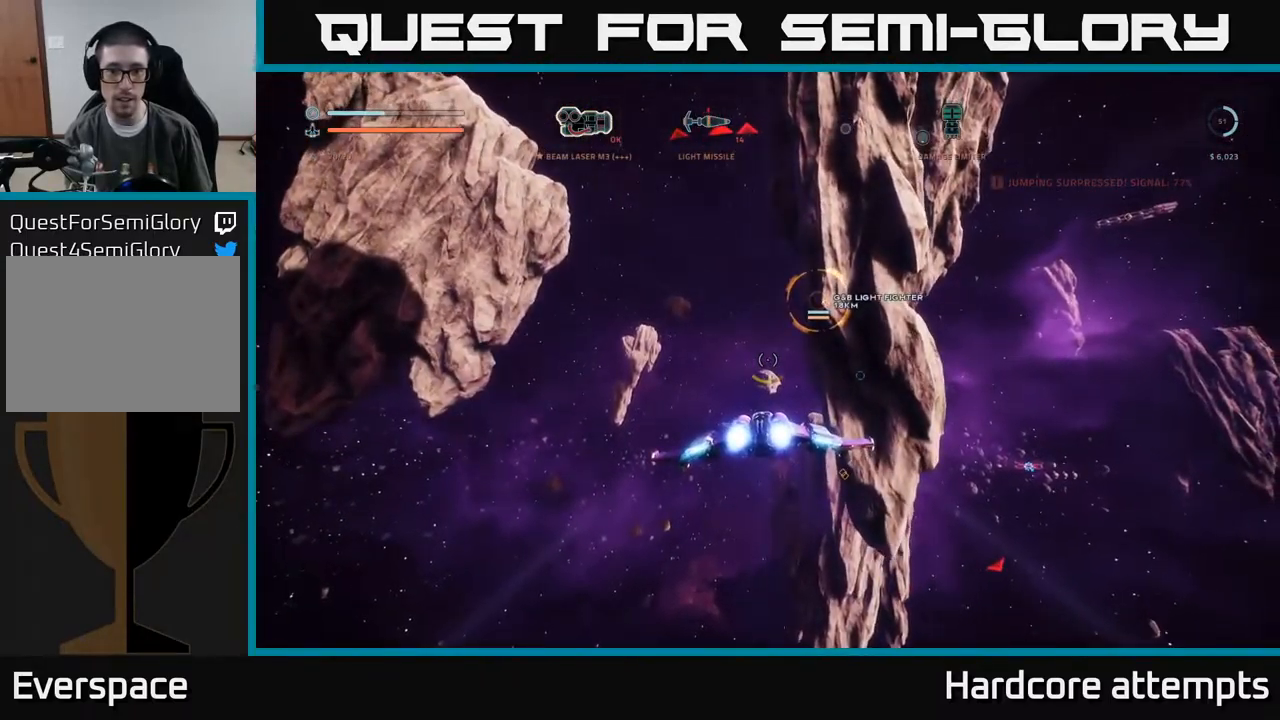
{"buttons": ["L1"], "left_stick": "up", "right_stick": "center", "events": [[50, "right_stick", "down-right"], [384, "right_stick", "center"]]}
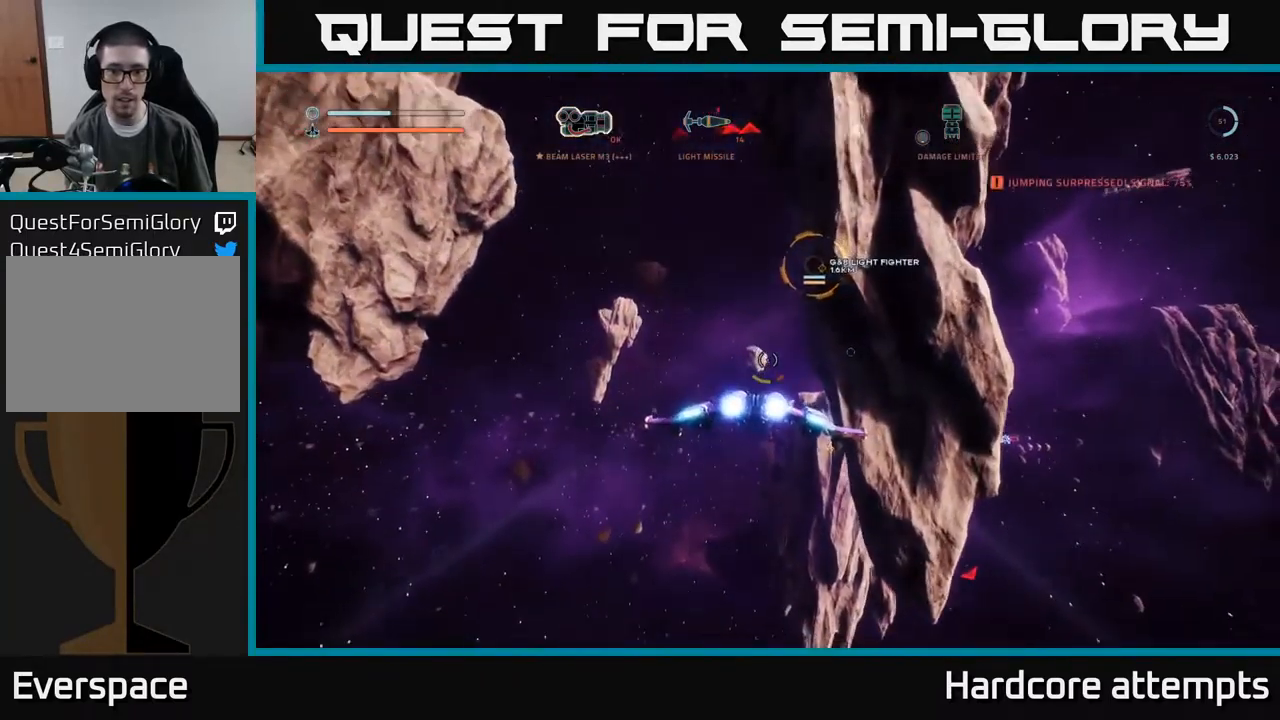
{"buttons": ["L1"], "left_stick": "up", "right_stick": "right", "events": [[450, "right_stick", "right"]]}
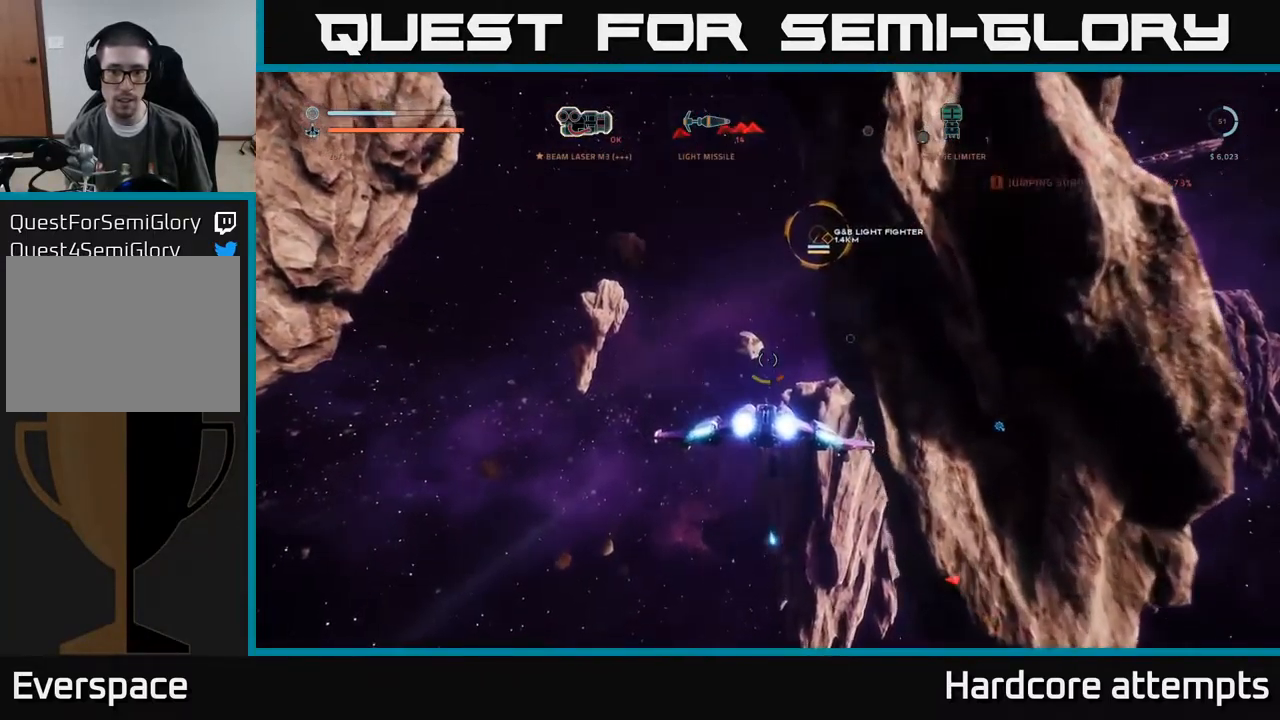
{"buttons": ["A"], "left_stick": "up-left", "right_stick": "right"}
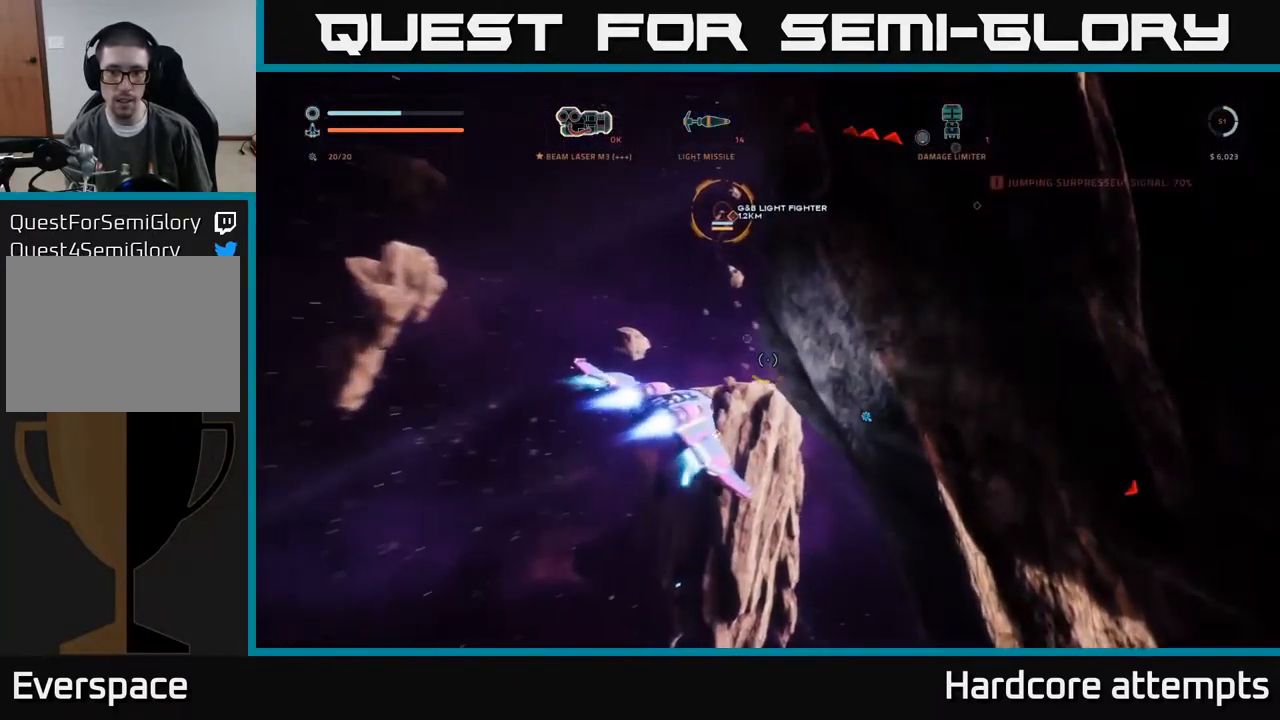
{"buttons": ["A"], "left_stick": "down-left", "right_stick": "right", "events": [[167, "left_stick", "left"], [450, "left_stick", "down-left"]]}
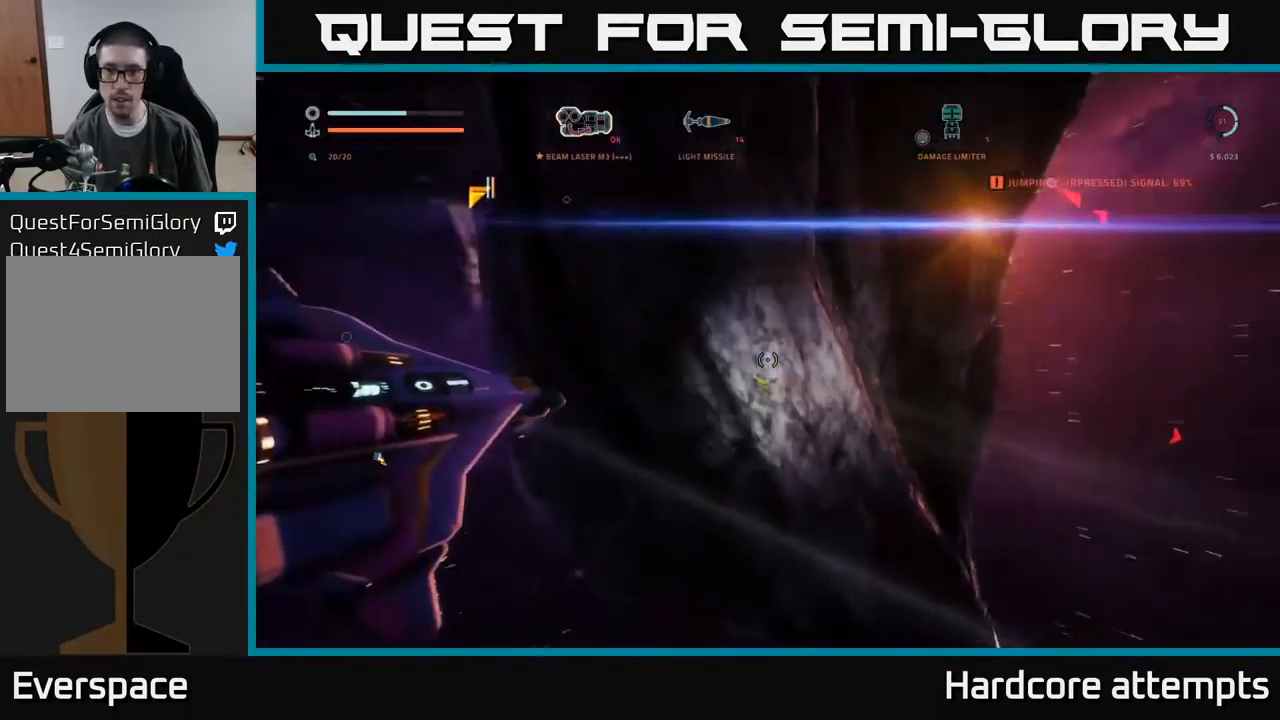
{"buttons": [], "left_stick": "up", "right_stick": "center", "events": [[117, "left_stick", "center"], [251, "A", "up"], [301, "right_stick", "center"], [484, "left_stick", "up"]]}
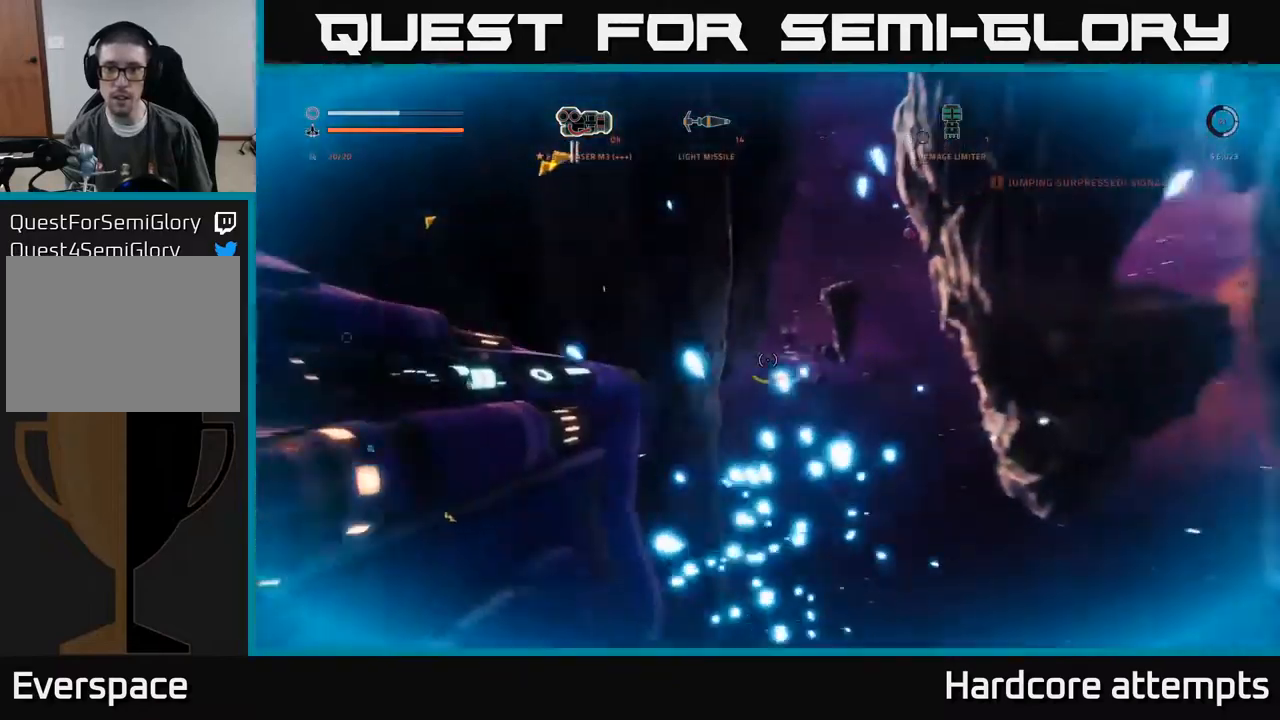
{"buttons": [], "left_stick": "up-right", "right_stick": "center", "events": [[33, "A", "down"], [66, "right_stick", "up-left"], [116, "left_stick", "up-right"], [133, "right_stick", "up"], [283, "left_stick", "right"], [300, "right_stick", "up-right"], [350, "A", "up"], [433, "left_stick", "up-right"], [433, "right_stick", "center"]]}
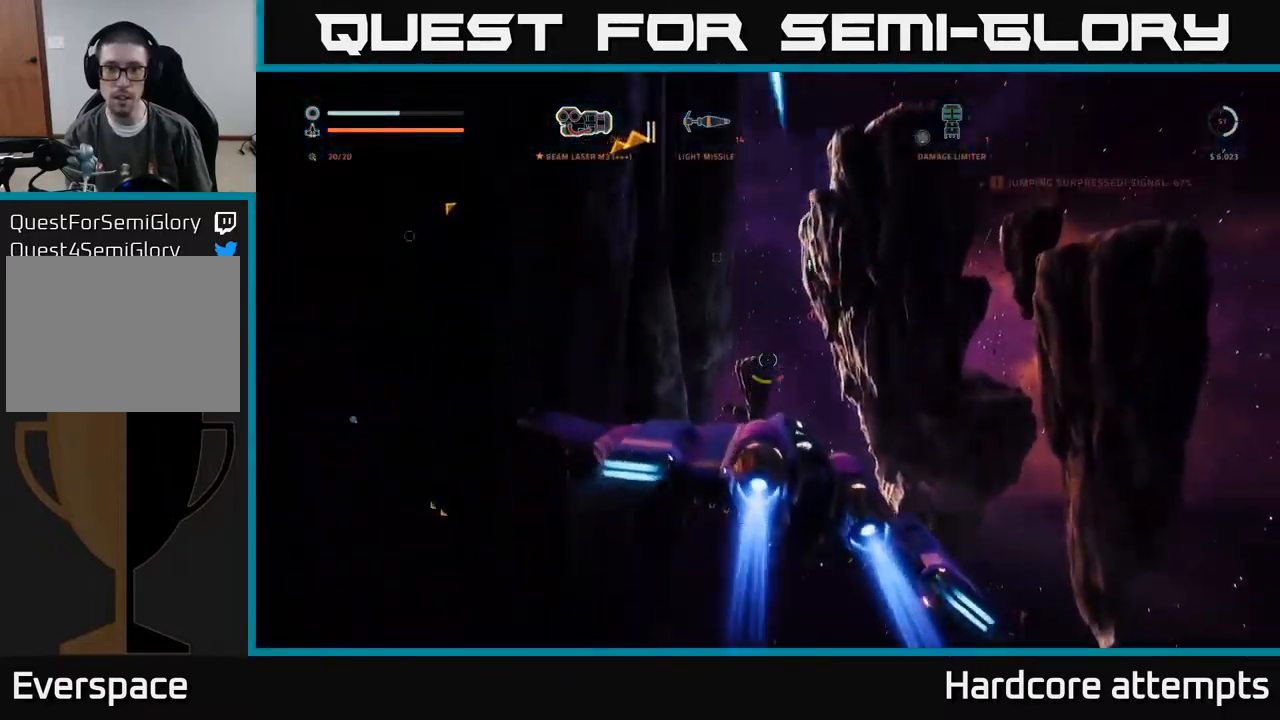
{"buttons": [], "left_stick": "center", "right_stick": "center", "events": [[33, "R1", "down"], [33, "left_stick", "up-left"], [83, "left_stick", "left"], [100, "R1", "up"], [216, "left_stick", "center"], [216, "right_stick", "down-right"], [483, "right_stick", "center"]]}
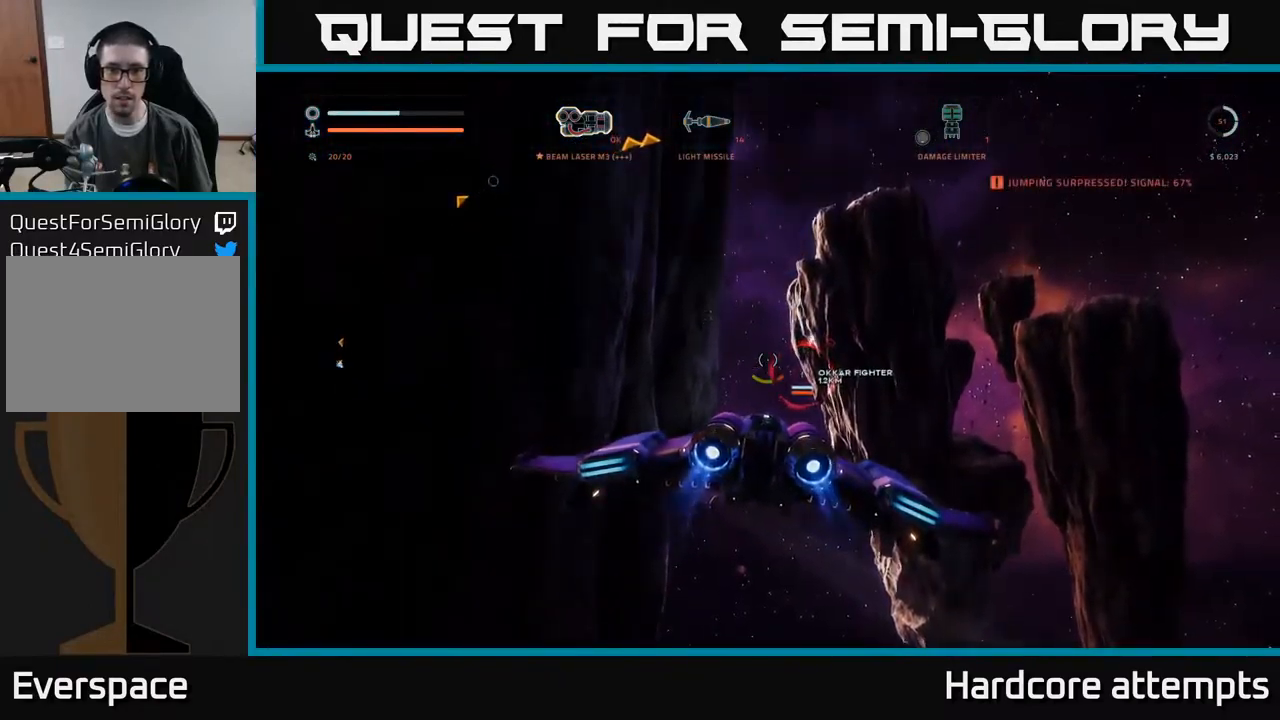
{"buttons": [], "left_stick": "center", "right_stick": "left", "events": [[216, "right_stick", "left"]]}
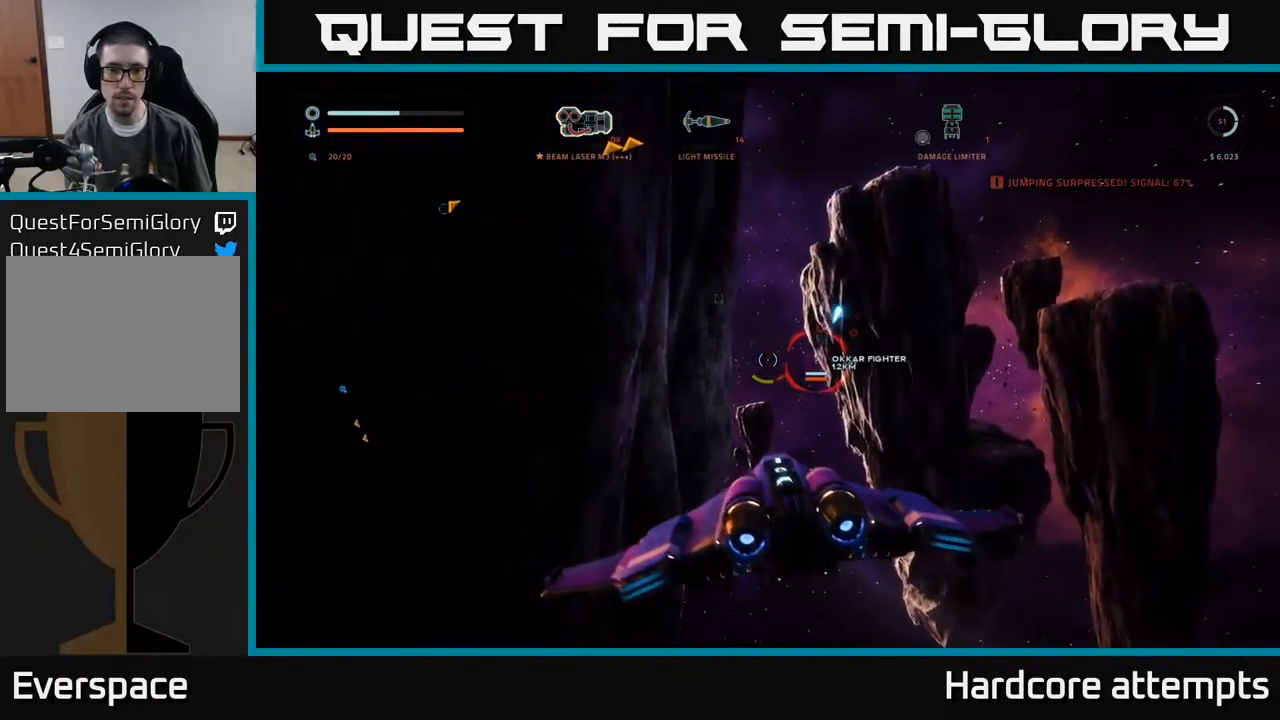
{"buttons": [], "left_stick": "up-left", "right_stick": "left", "events": [[316, "left_stick", "up"], [400, "left_stick", "up-left"]]}
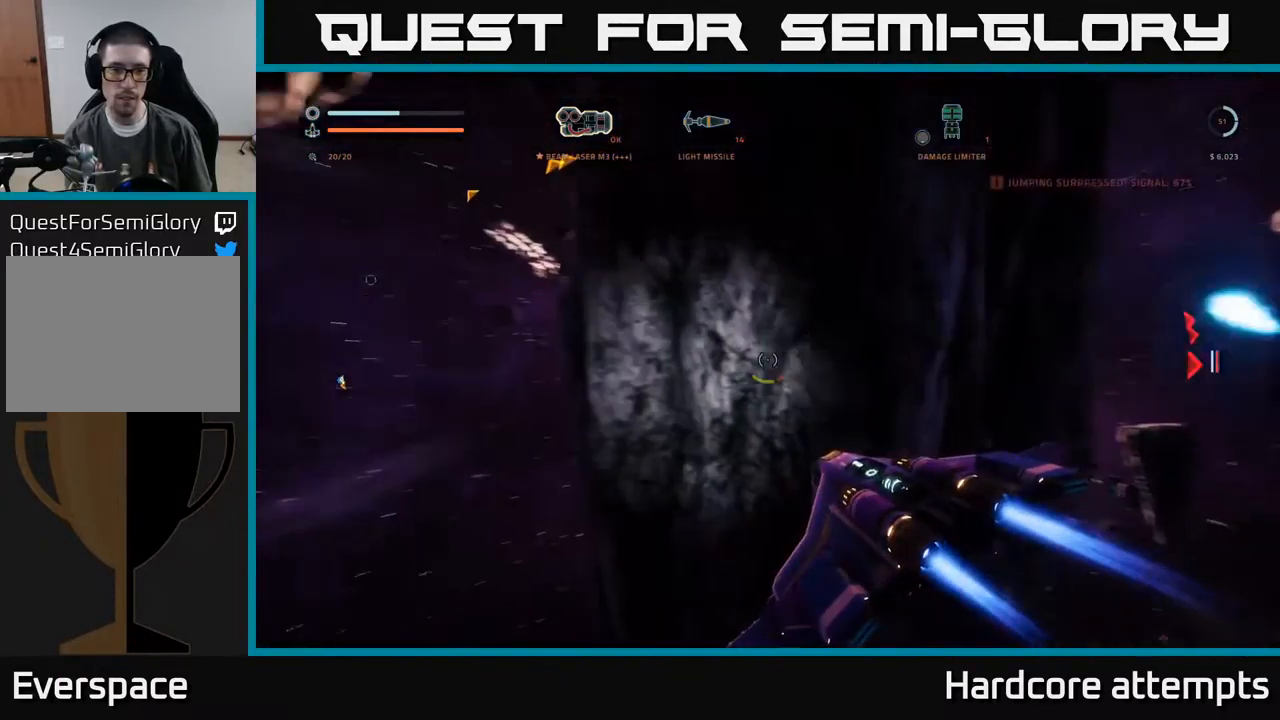
{"buttons": [], "left_stick": "right", "right_stick": "center", "events": [[133, "left_stick", "up"], [233, "right_stick", "center"], [433, "left_stick", "right"]]}
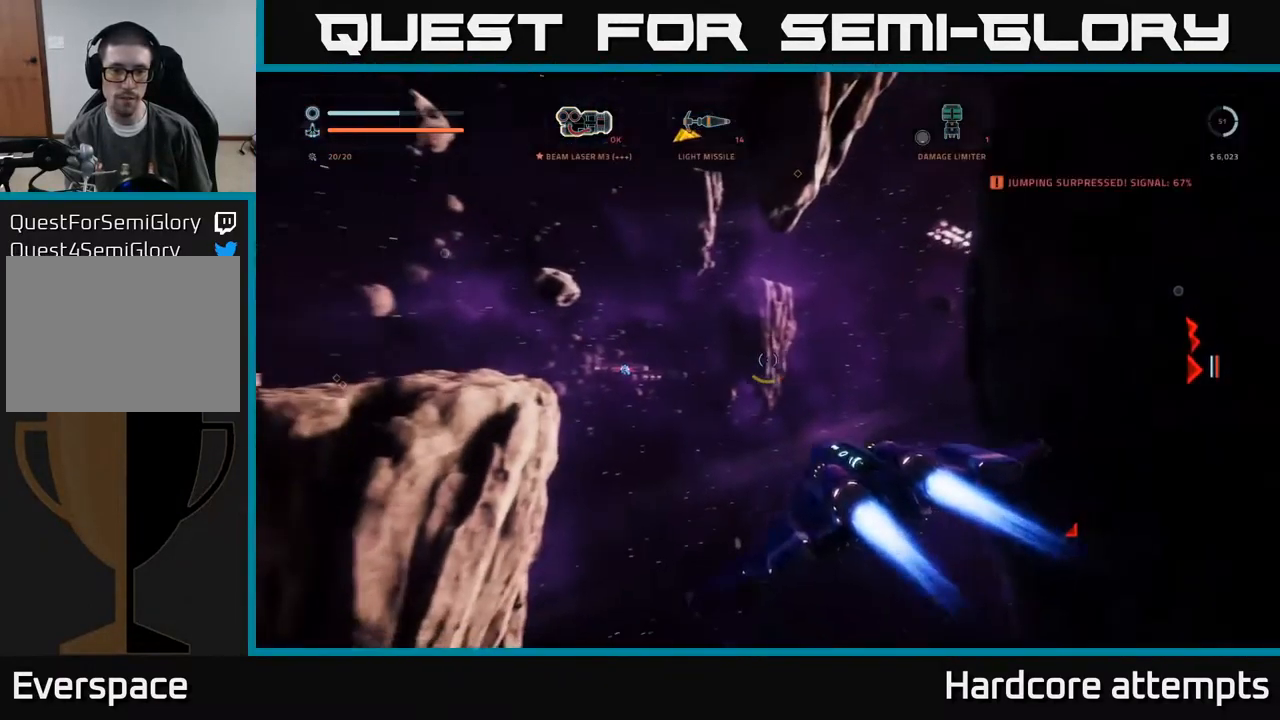
{"buttons": [], "left_stick": "center", "right_stick": "center", "events": [[50, "left_stick", "center"]]}
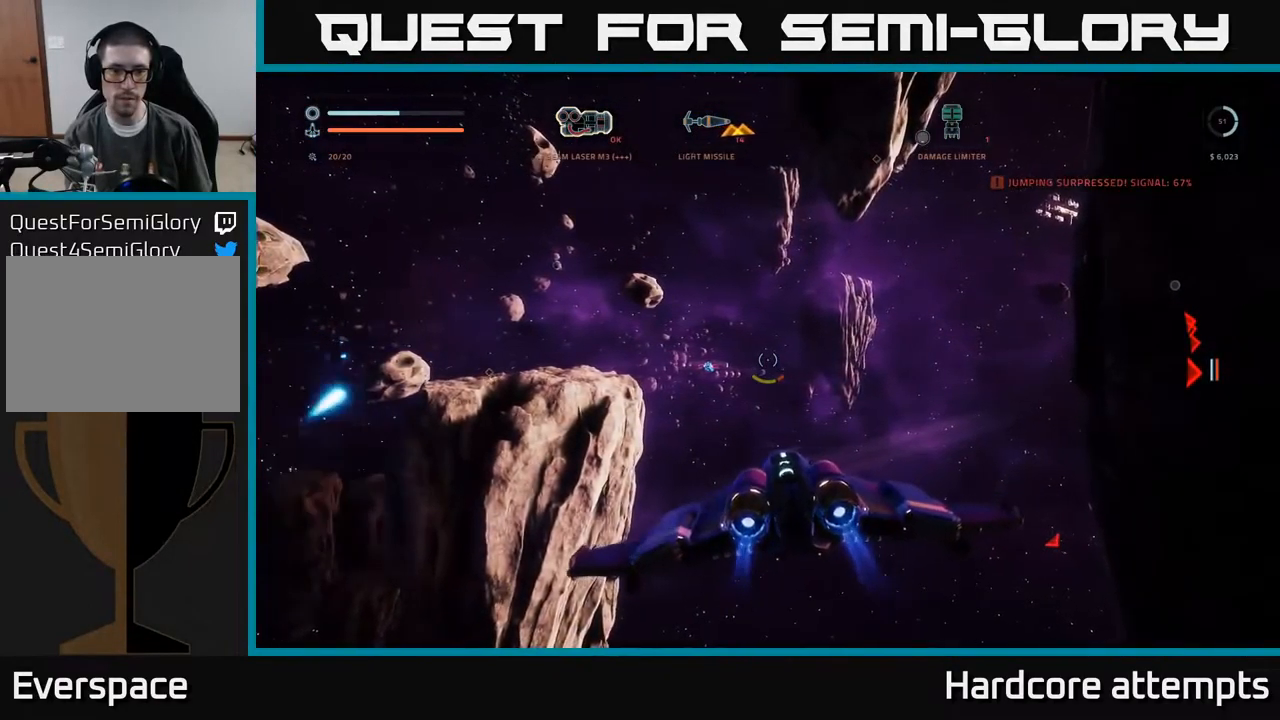
{"buttons": [], "left_stick": "right", "right_stick": "left", "events": [[66, "left_stick", "right"], [133, "right_stick", "down-left"], [183, "right_stick", "left"]]}
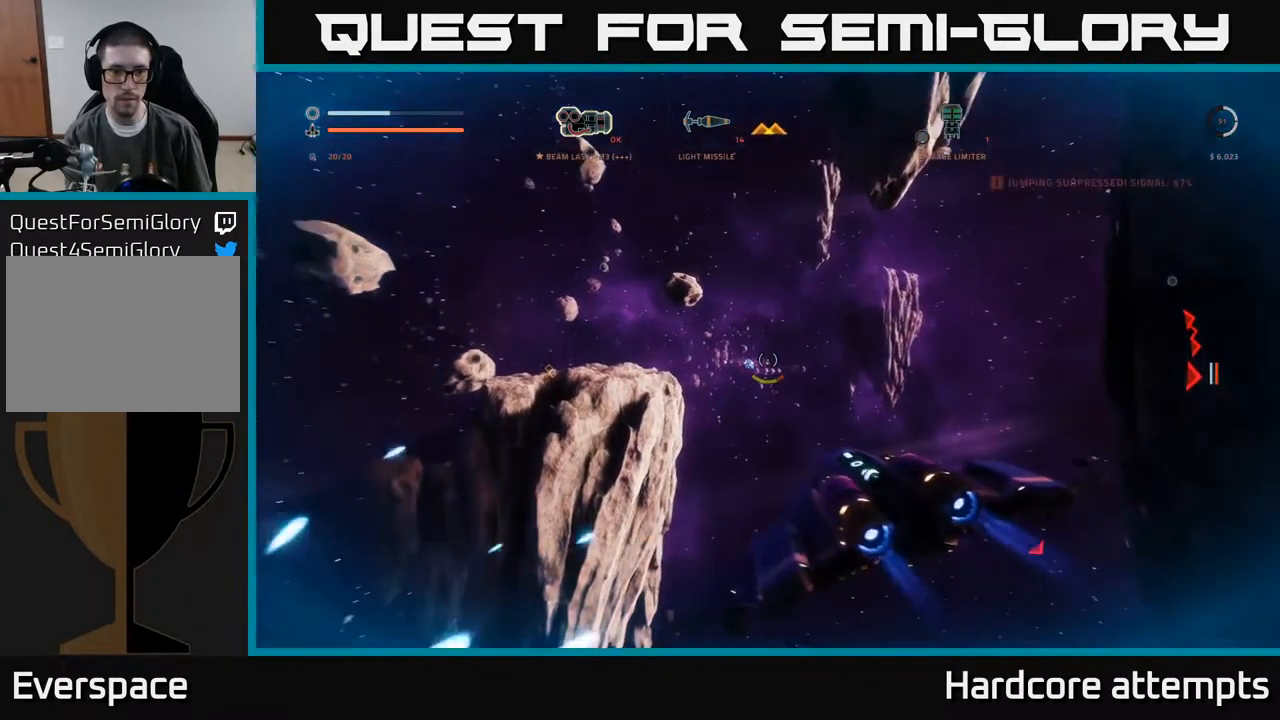
{"buttons": [], "left_stick": "center", "right_stick": "left", "events": [[116, "left_stick", "center"], [283, "left_stick", "up-left"], [450, "left_stick", "center"]]}
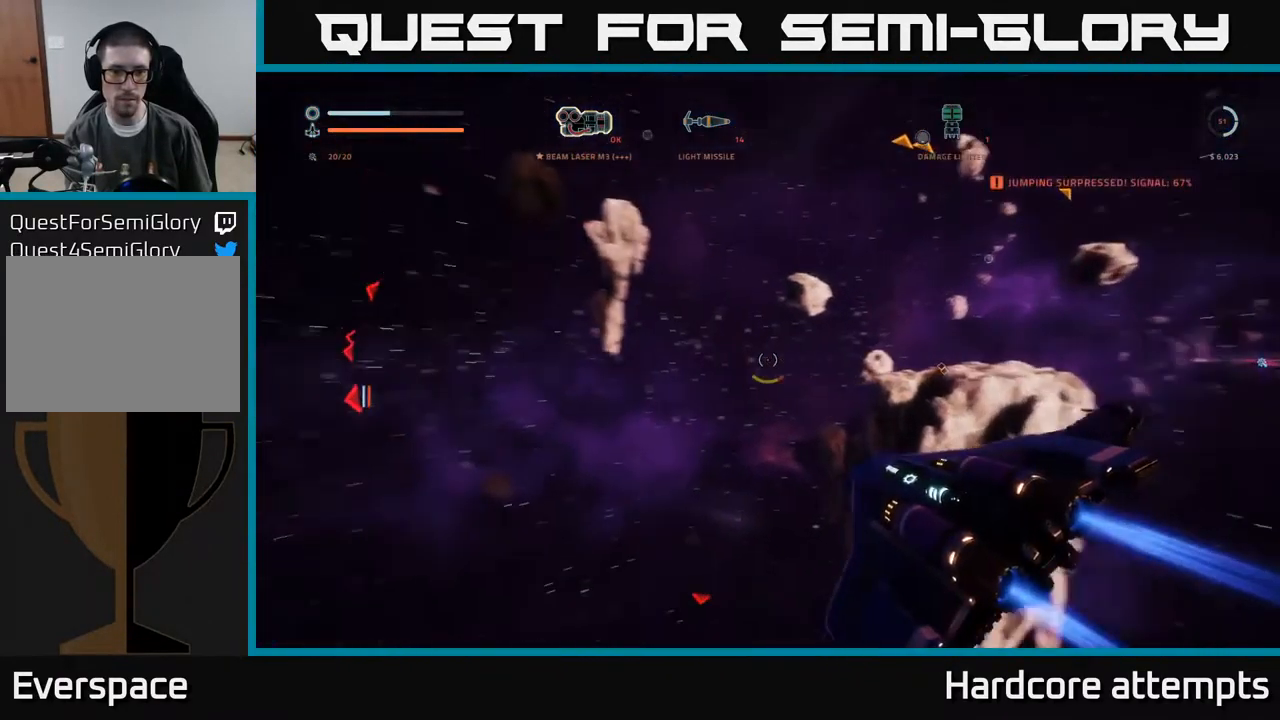
{"buttons": [], "left_stick": "center", "right_stick": "left", "events": []}